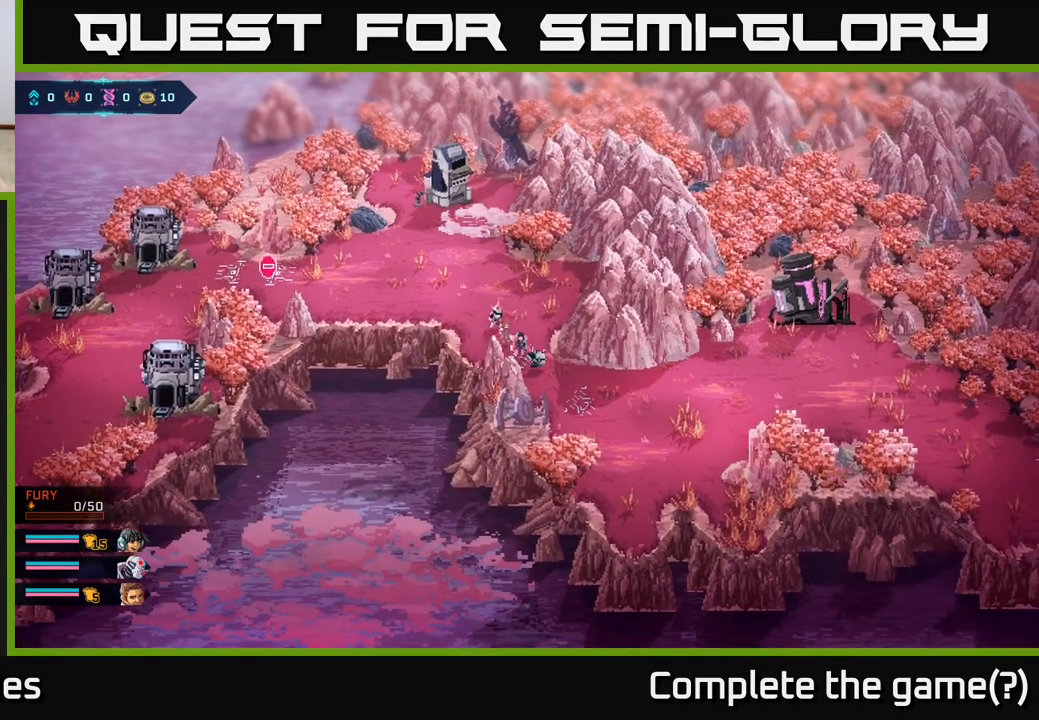
Gameplay with a controller (Xbox layout); each line is a JSON object with the inputs held at the frame after it. "events" lists button and stick changes between this image and that frame as [ms after this image, input, new state], when the widget could be followed in between.
{"buttons": [], "left_stick": "down-right", "right_stick": "center", "events": [[100, "left_stick", "down"], [317, "left_stick", "down-right"]]}
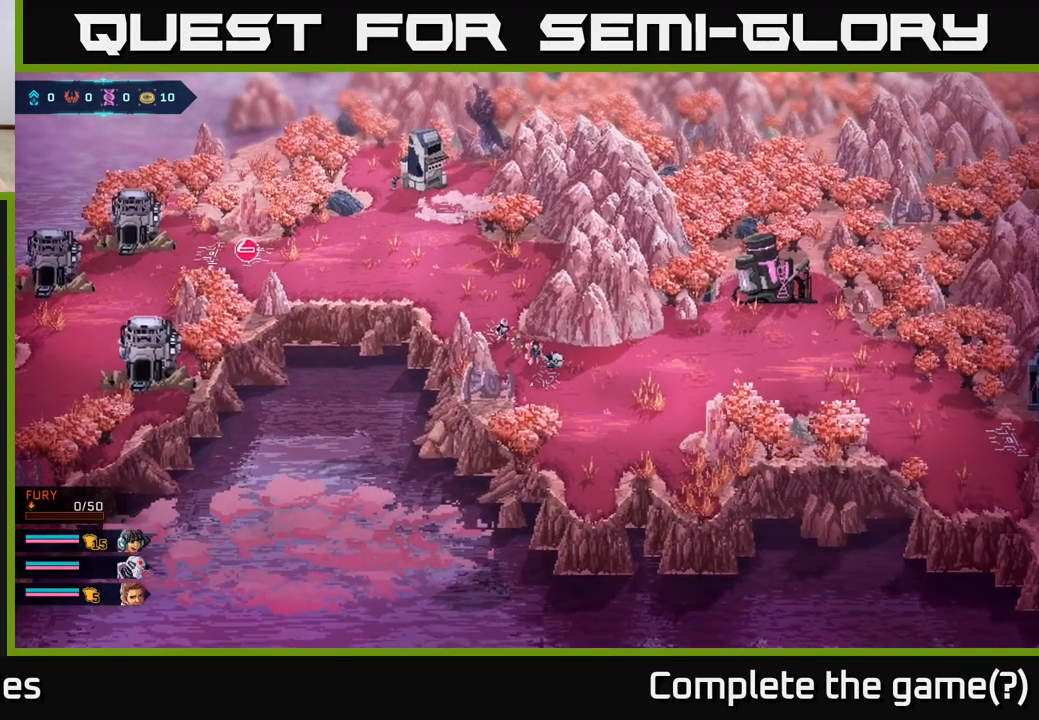
{"buttons": [], "left_stick": "right", "right_stick": "center", "events": [[433, "left_stick", "right"]]}
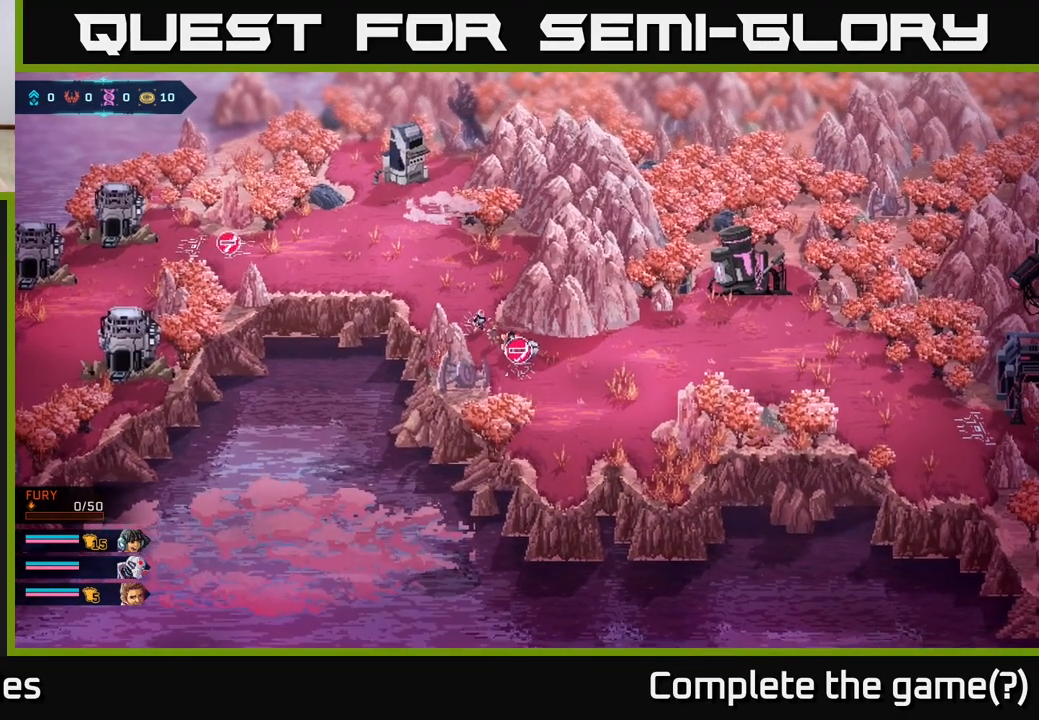
{"buttons": [], "left_stick": "right", "right_stick": "center", "events": []}
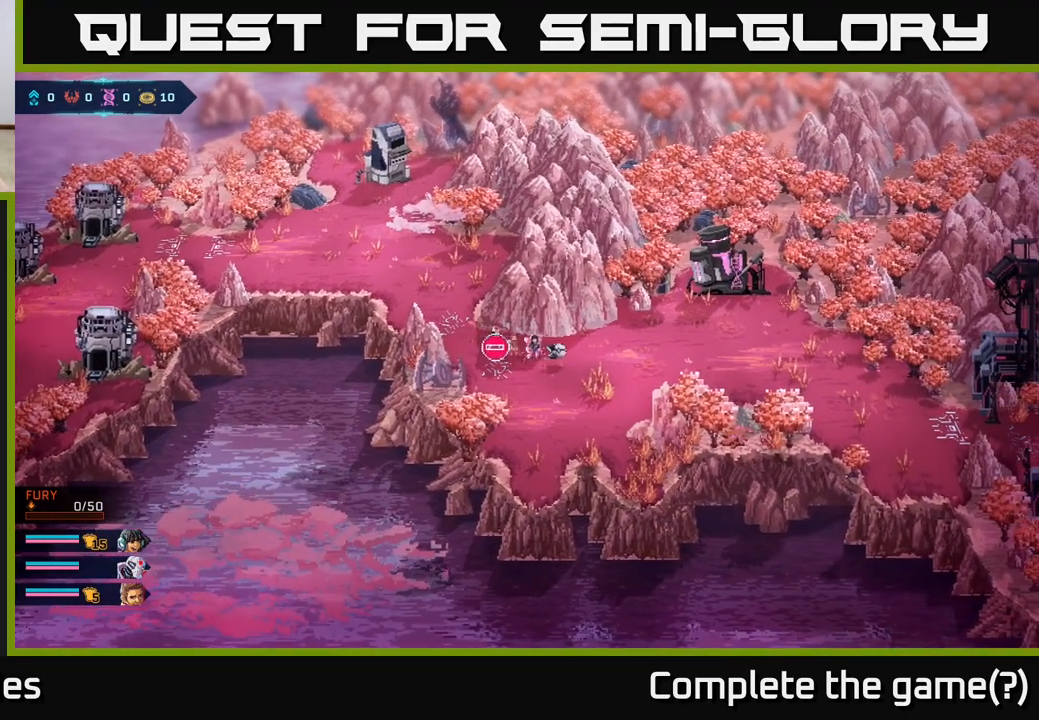
{"buttons": [], "left_stick": "up-right", "right_stick": "center", "events": [[267, "left_stick", "up-right"]]}
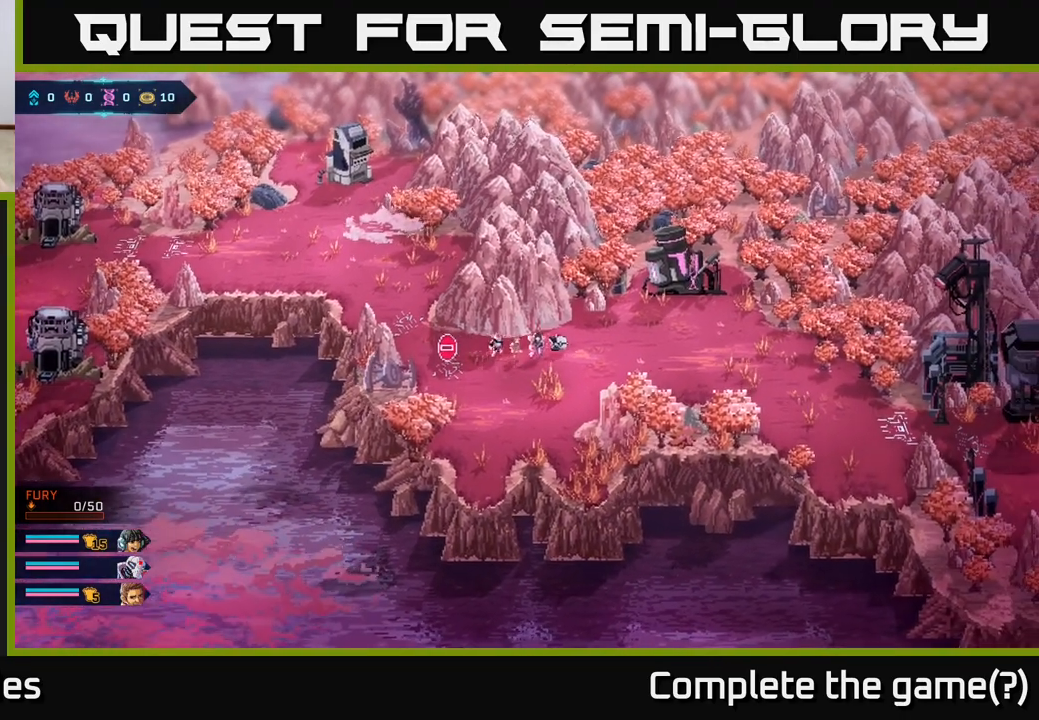
{"buttons": [], "left_stick": "right", "right_stick": "center", "events": [[450, "left_stick", "right"]]}
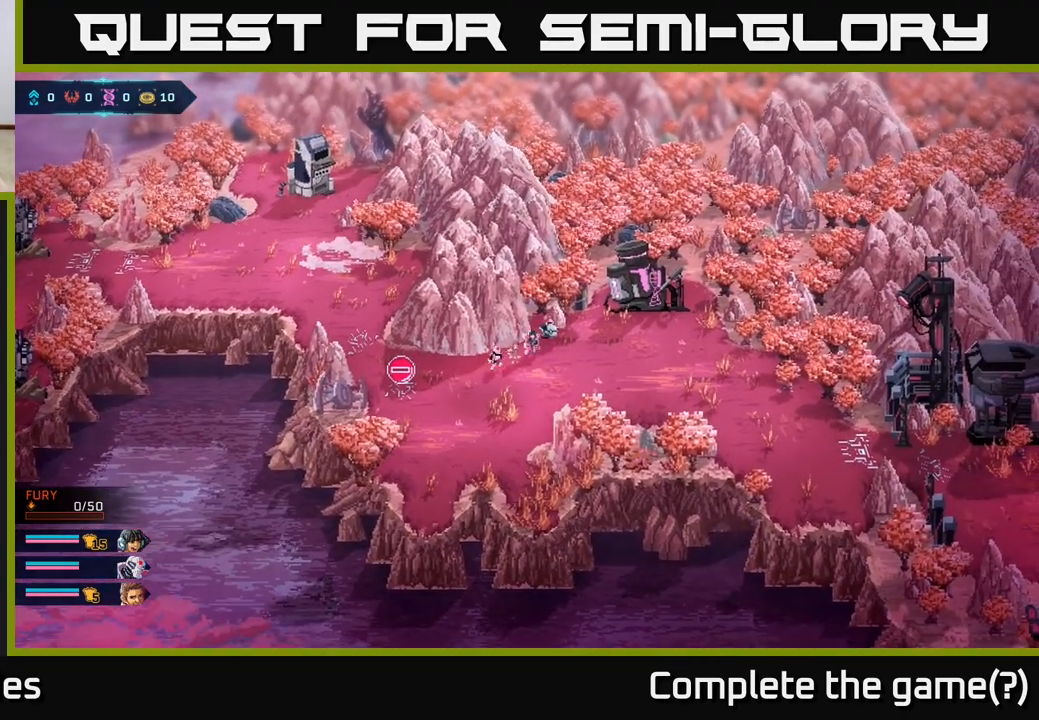
{"buttons": [], "left_stick": "up-right", "right_stick": "center", "events": [[183, "left_stick", "center"], [483, "left_stick", "up-right"]]}
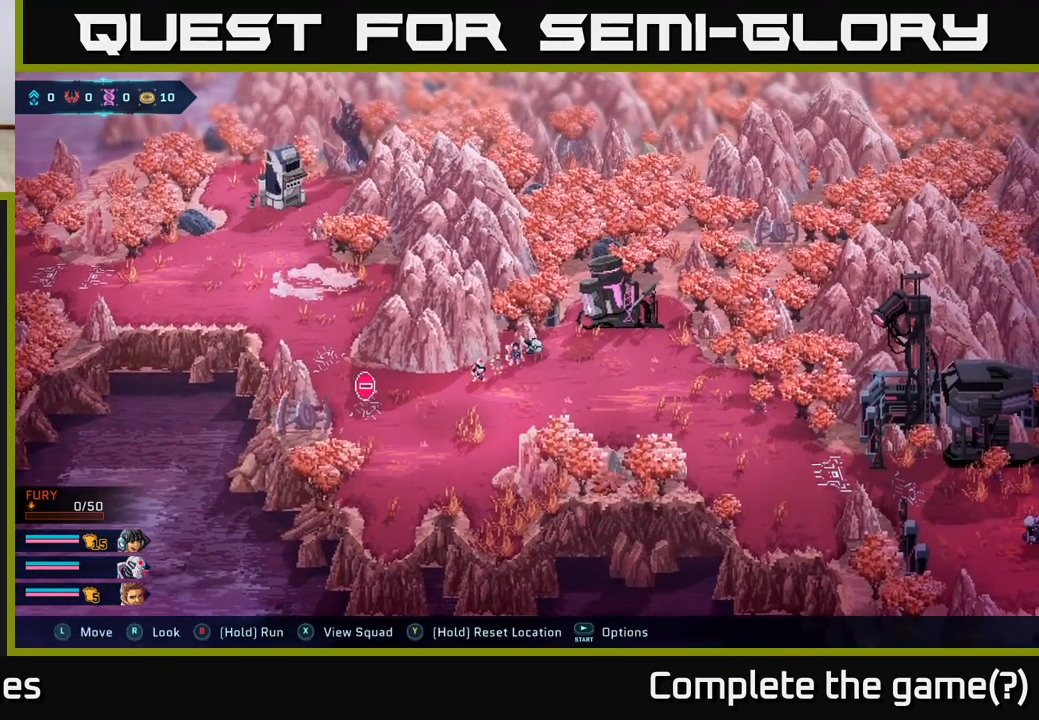
{"buttons": [], "left_stick": "right", "right_stick": "center", "events": [[300, "left_stick", "right"]]}
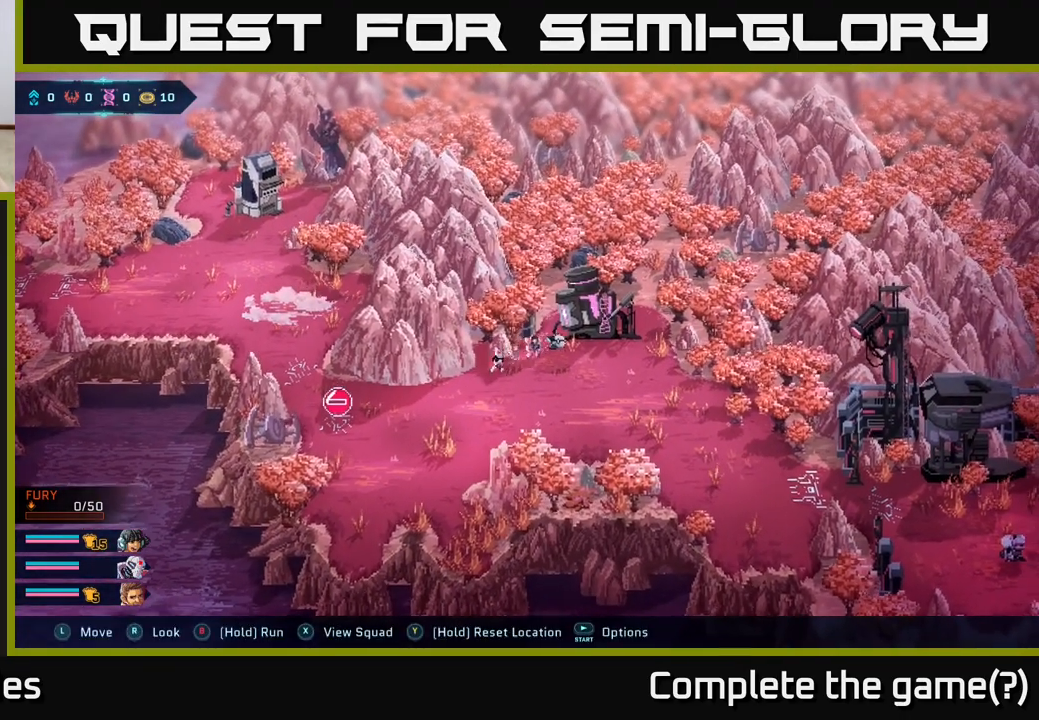
{"buttons": ["A"], "left_stick": "center", "right_stick": "center", "events": [[150, "left_stick", "up-right"], [383, "left_stick", "center"], [500, "A", "down"]]}
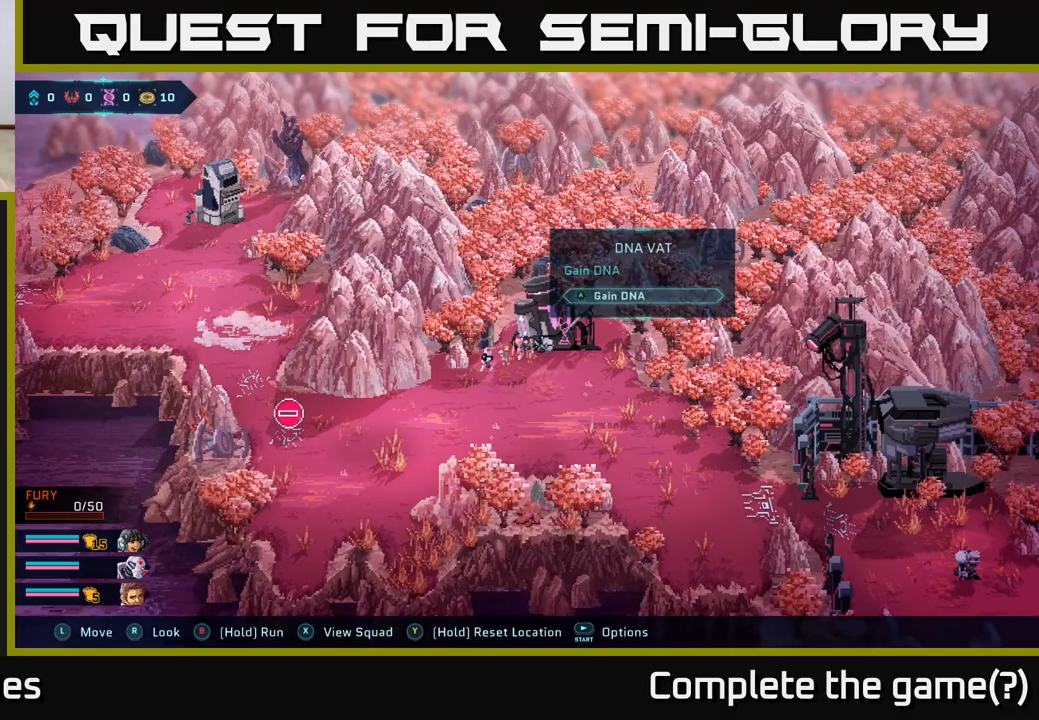
{"buttons": [], "left_stick": "center", "right_stick": "center", "events": [[67, "A", "up"]]}
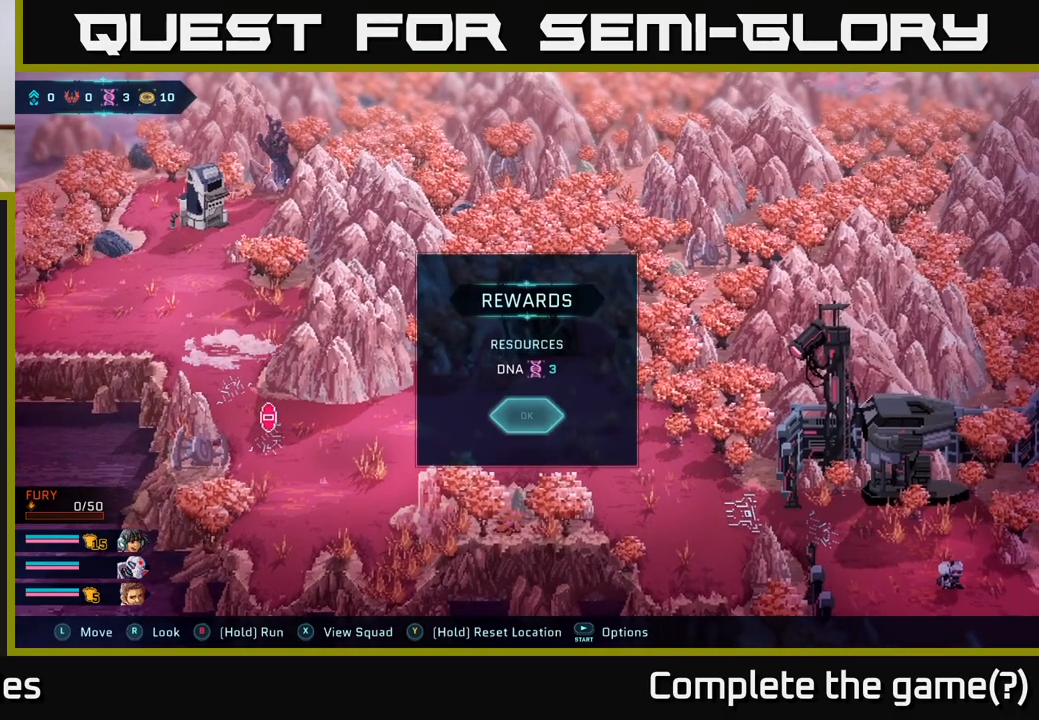
{"buttons": [], "left_stick": "center", "right_stick": "center", "events": []}
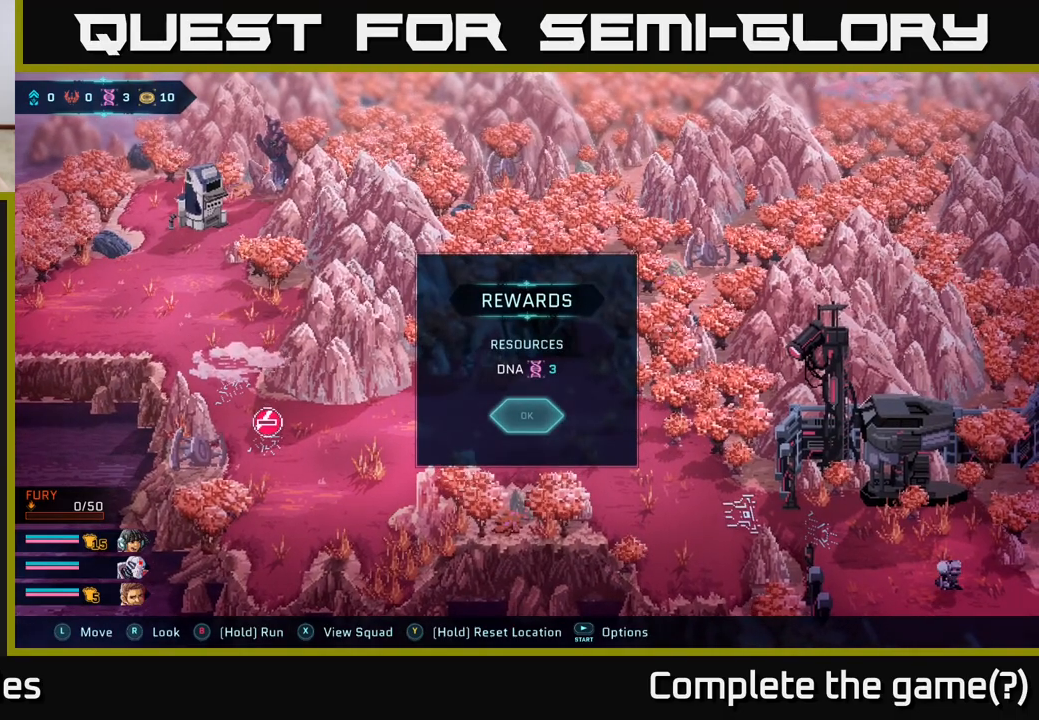
{"buttons": [], "left_stick": "center", "right_stick": "center", "events": []}
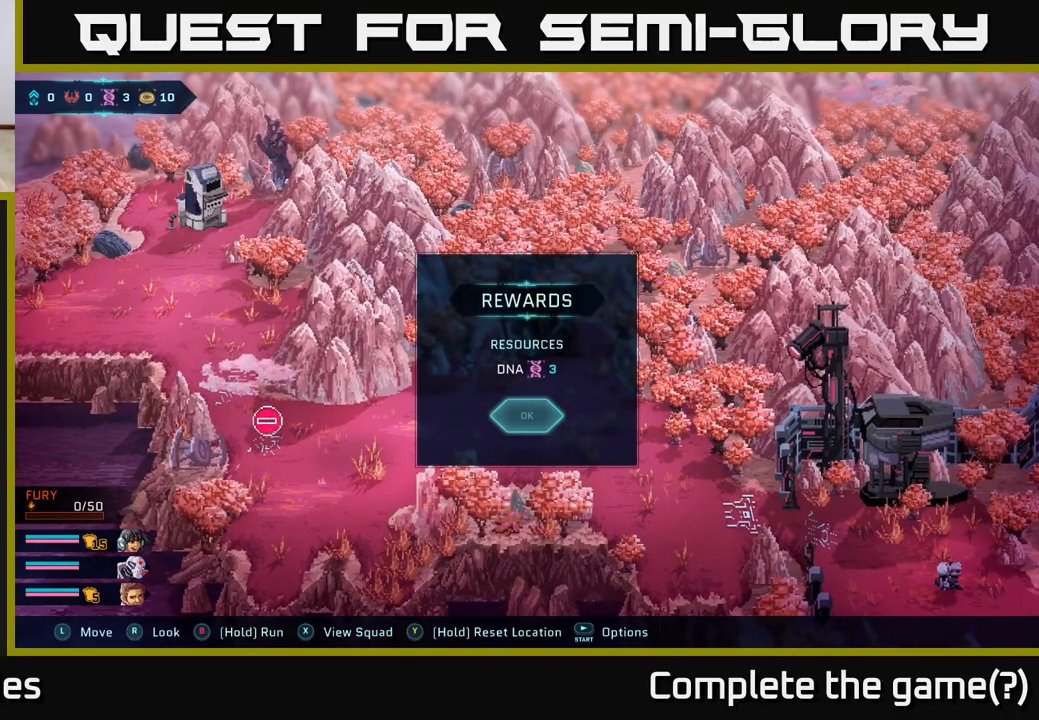
{"buttons": [], "left_stick": "center", "right_stick": "center", "events": [[100, "A", "down"], [233, "A", "up"]]}
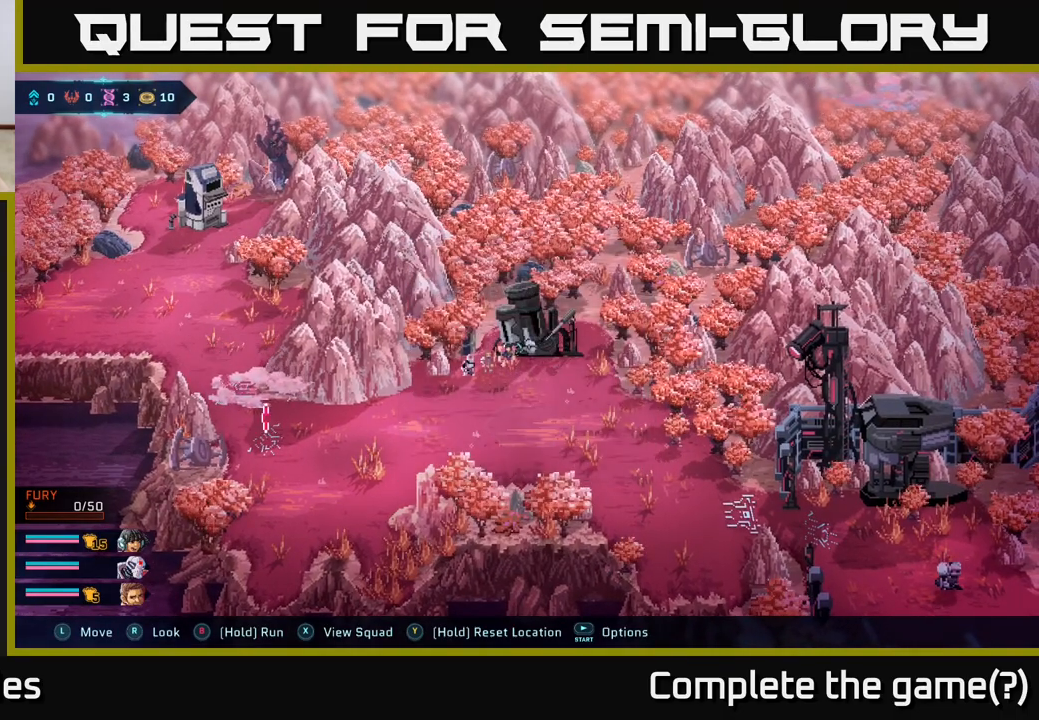
{"buttons": [], "left_stick": "down-right", "right_stick": "center", "events": [[183, "left_stick", "right"], [400, "left_stick", "down-right"]]}
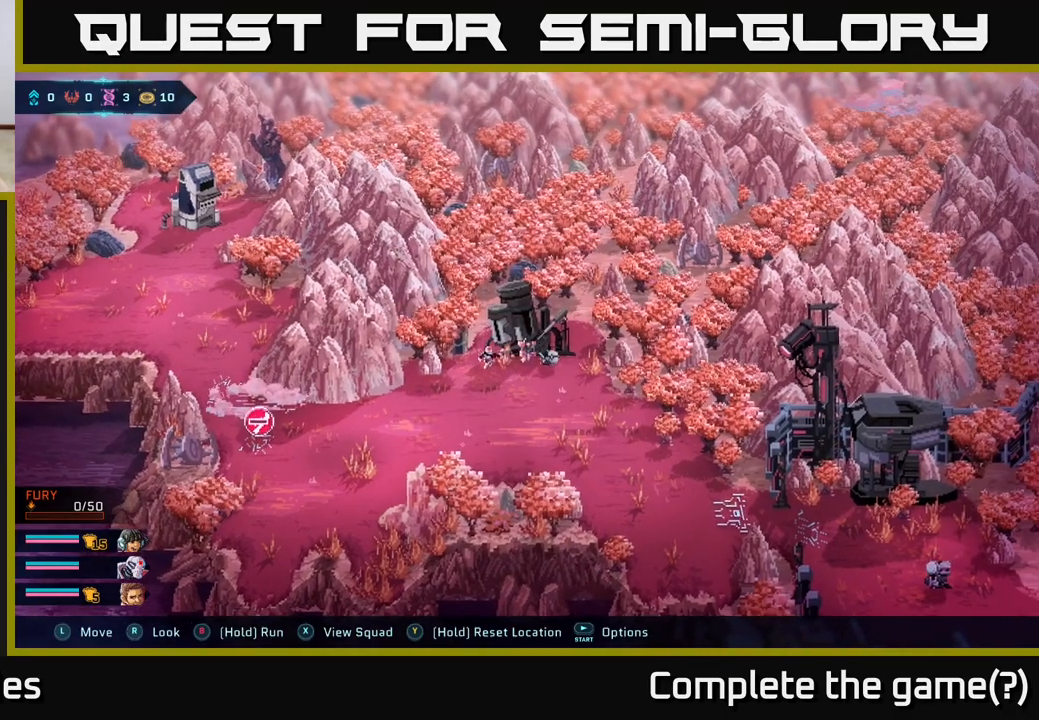
{"buttons": [], "left_stick": "down-right", "right_stick": "center", "events": [[183, "left_stick", "down"], [500, "left_stick", "down-right"]]}
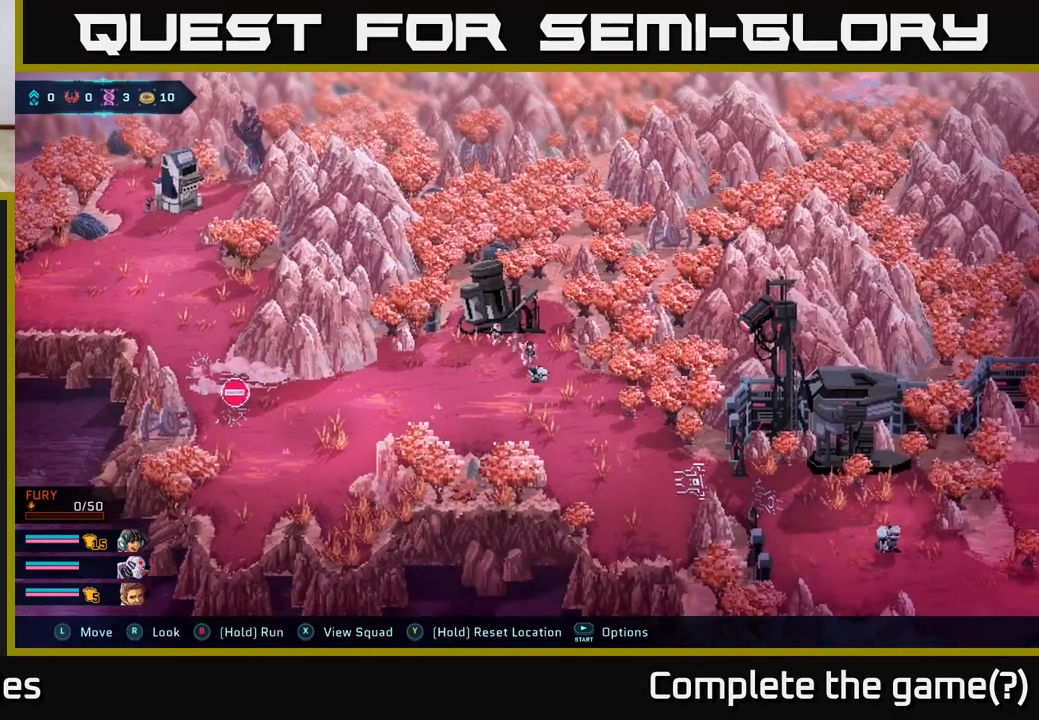
{"buttons": [], "left_stick": "down-right", "right_stick": "center", "events": []}
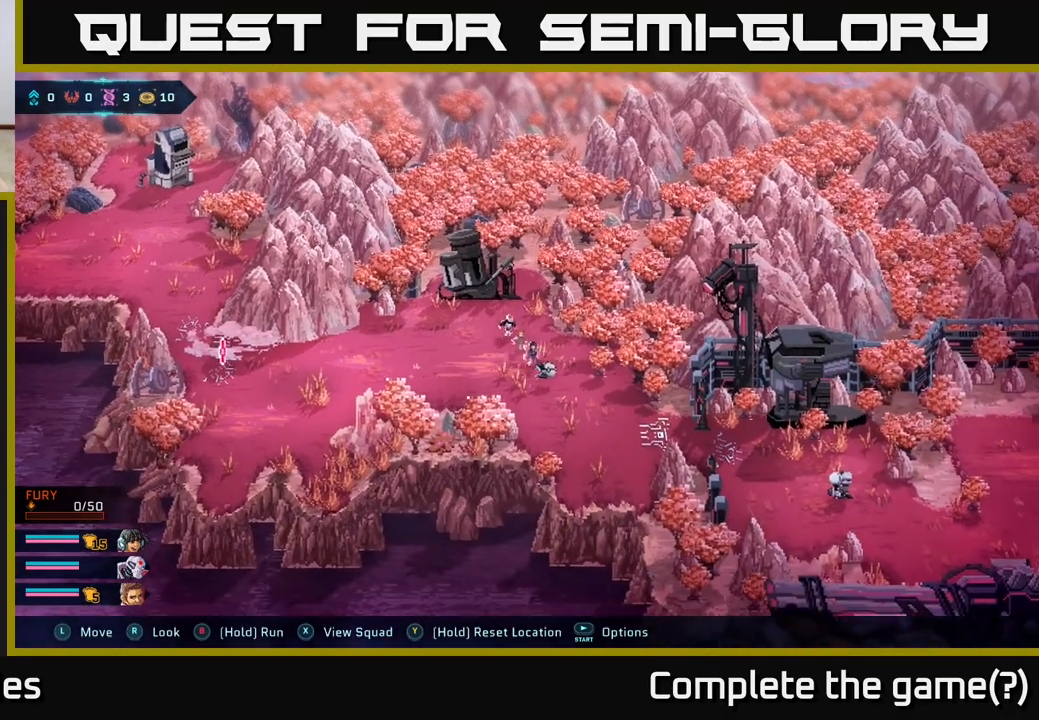
{"buttons": [], "left_stick": "down-right", "right_stick": "center", "events": []}
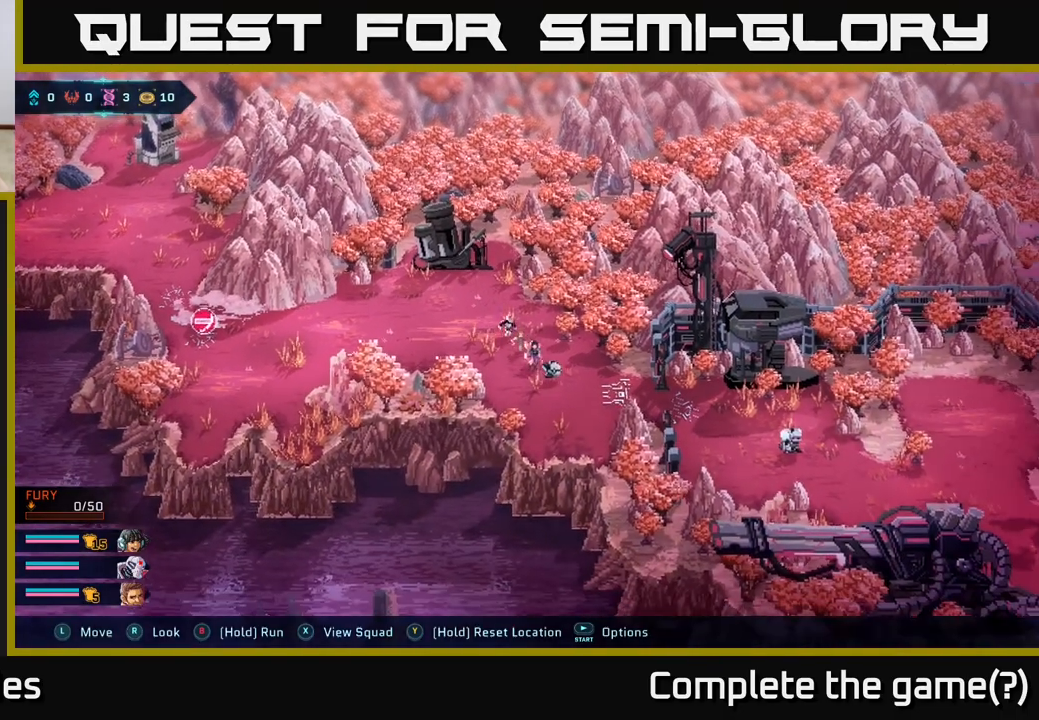
{"buttons": [], "left_stick": "right", "right_stick": "center", "events": [[67, "left_stick", "right"]]}
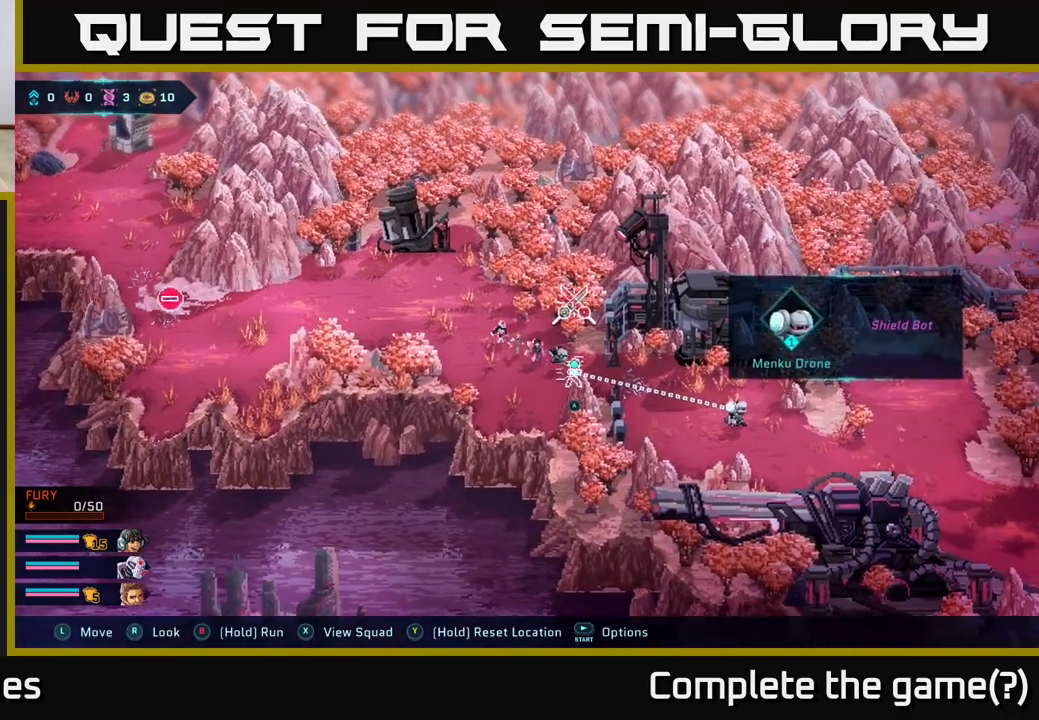
{"buttons": [], "left_stick": "center", "right_stick": "center", "events": [[100, "left_stick", "center"]]}
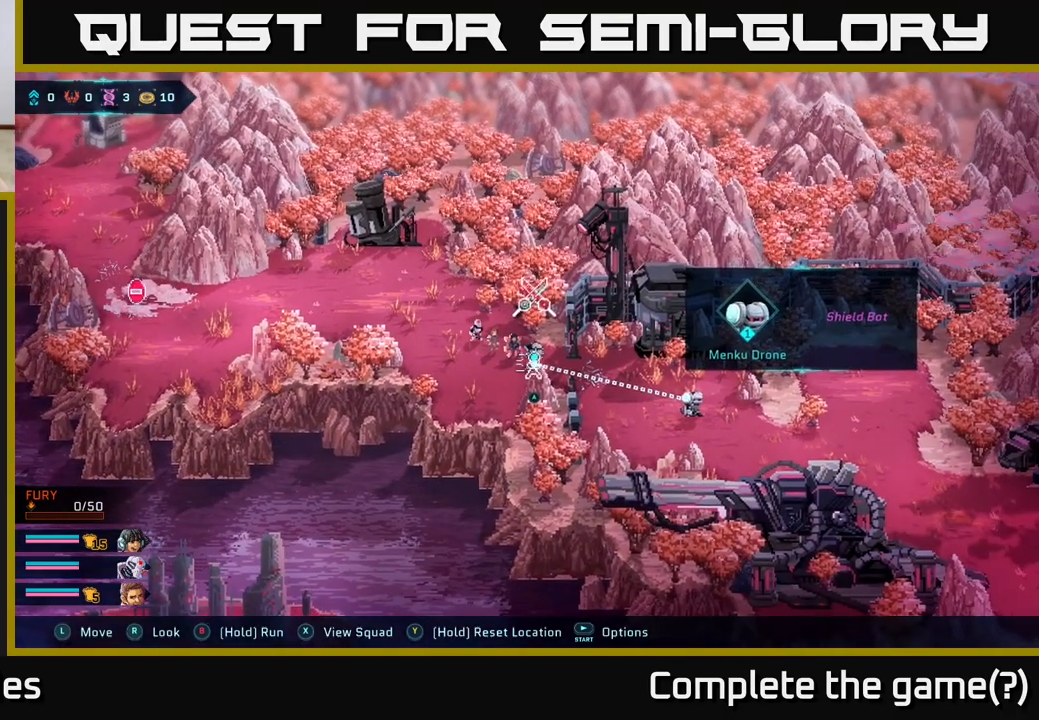
{"buttons": [], "left_stick": "center", "right_stick": "center", "events": []}
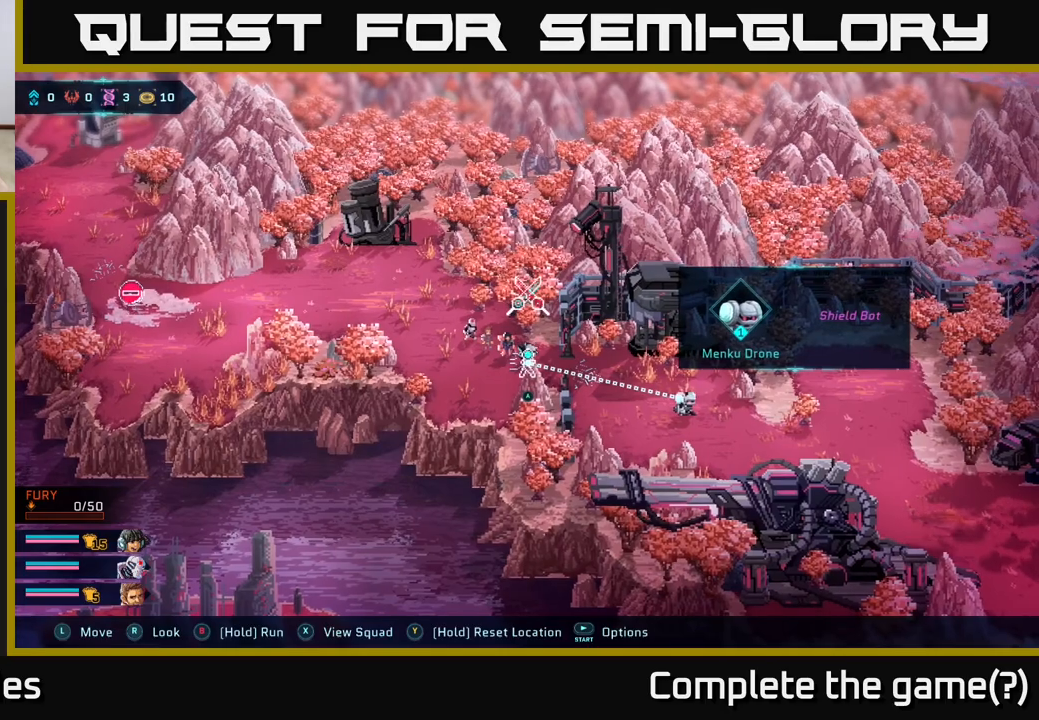
{"buttons": [], "left_stick": "right", "right_stick": "center", "events": [[350, "left_stick", "right"]]}
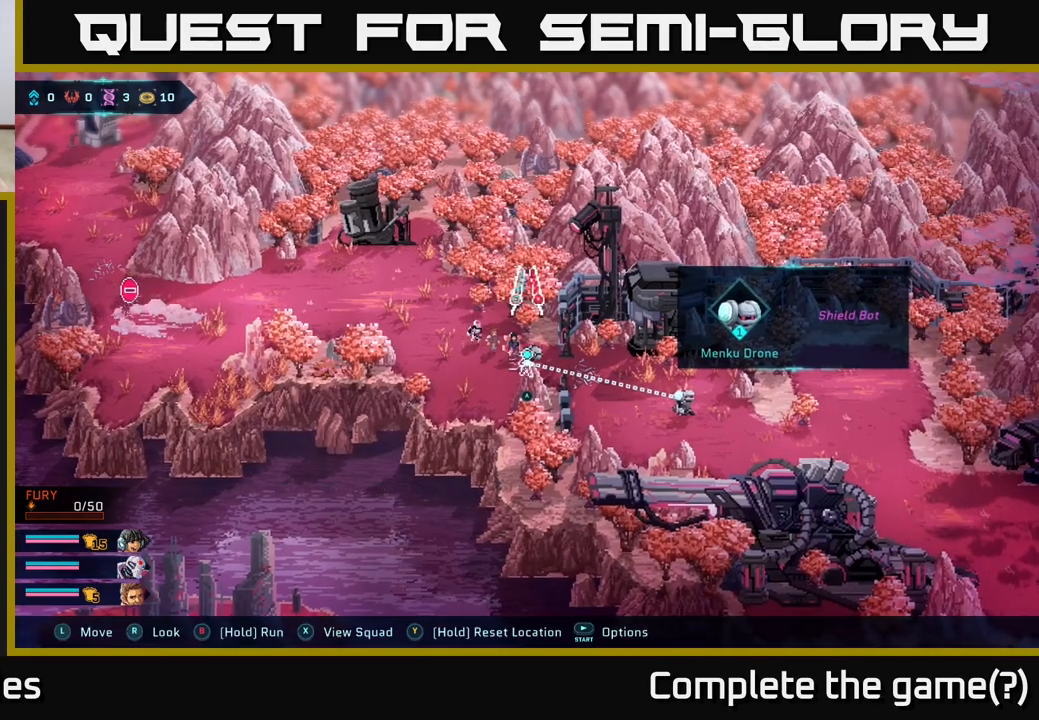
{"buttons": [], "left_stick": "center", "right_stick": "center", "events": [[17, "left_stick", "center"]]}
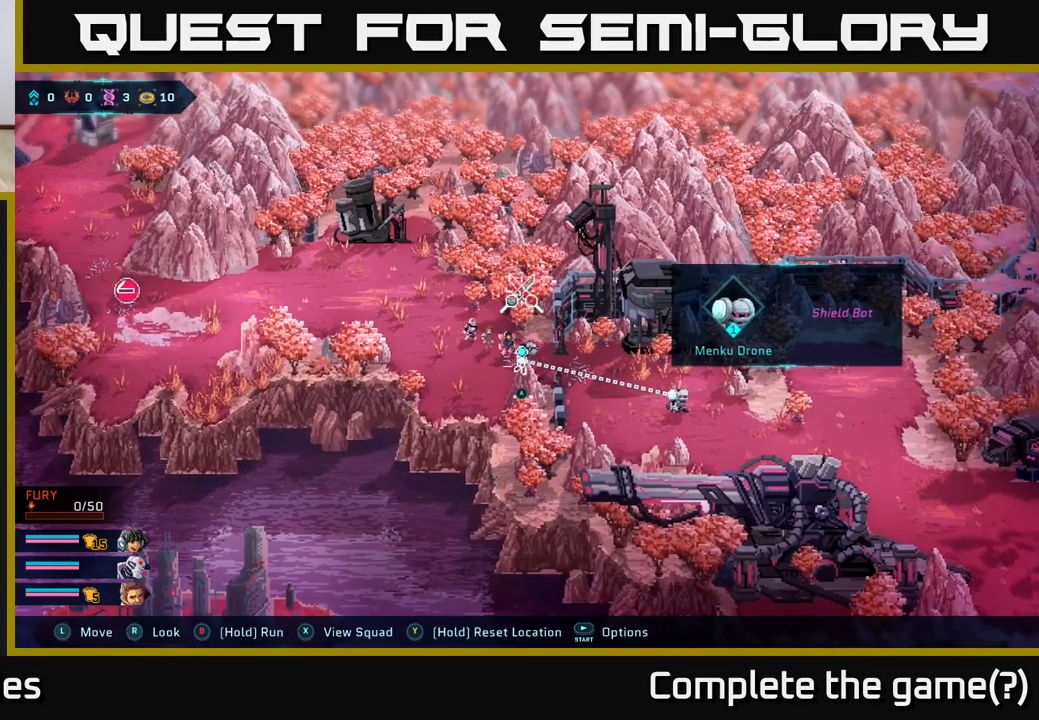
{"buttons": [], "left_stick": "center", "right_stick": "center", "events": []}
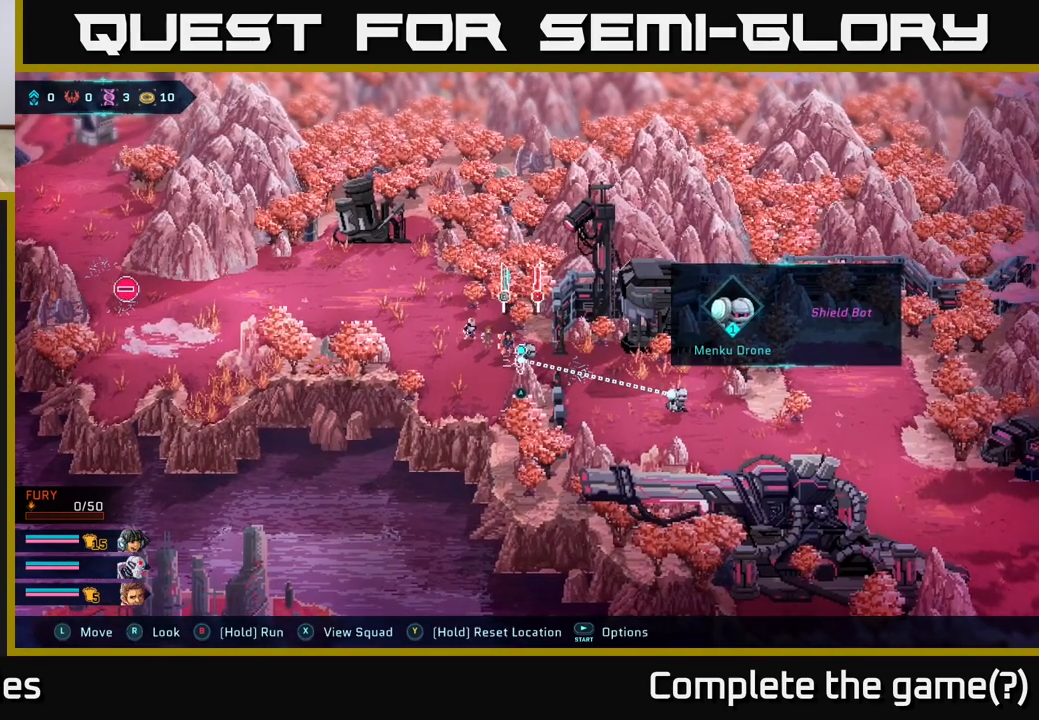
{"buttons": [], "left_stick": "center", "right_stick": "center", "events": []}
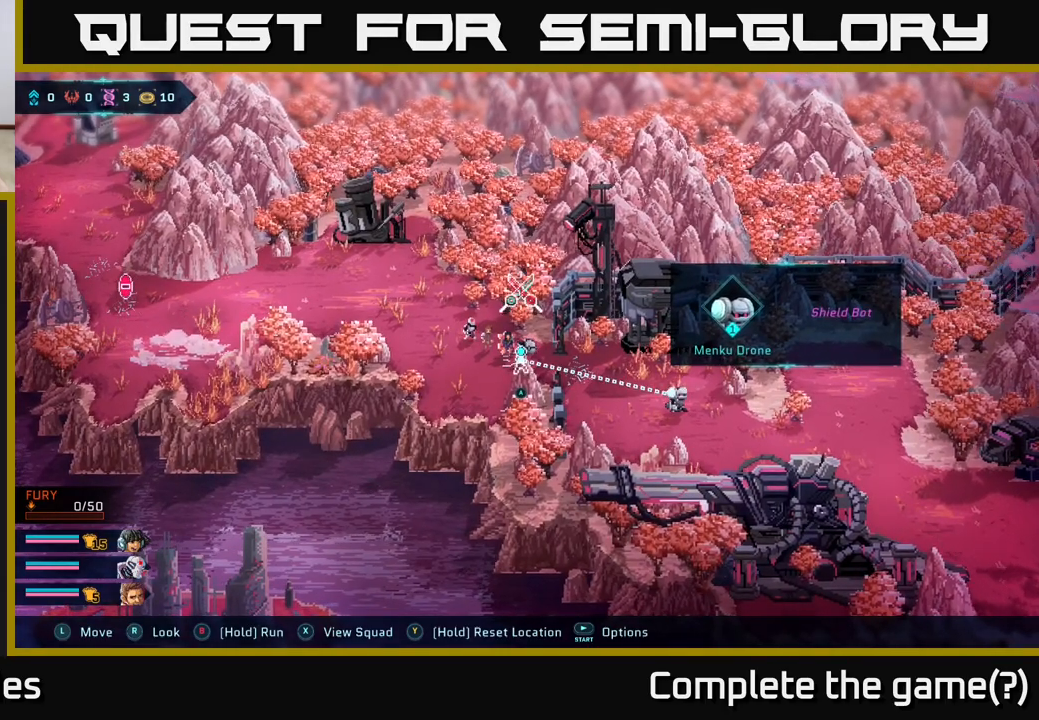
{"buttons": [], "left_stick": "center", "right_stick": "center", "events": [[267, "A", "down"], [350, "A", "up"]]}